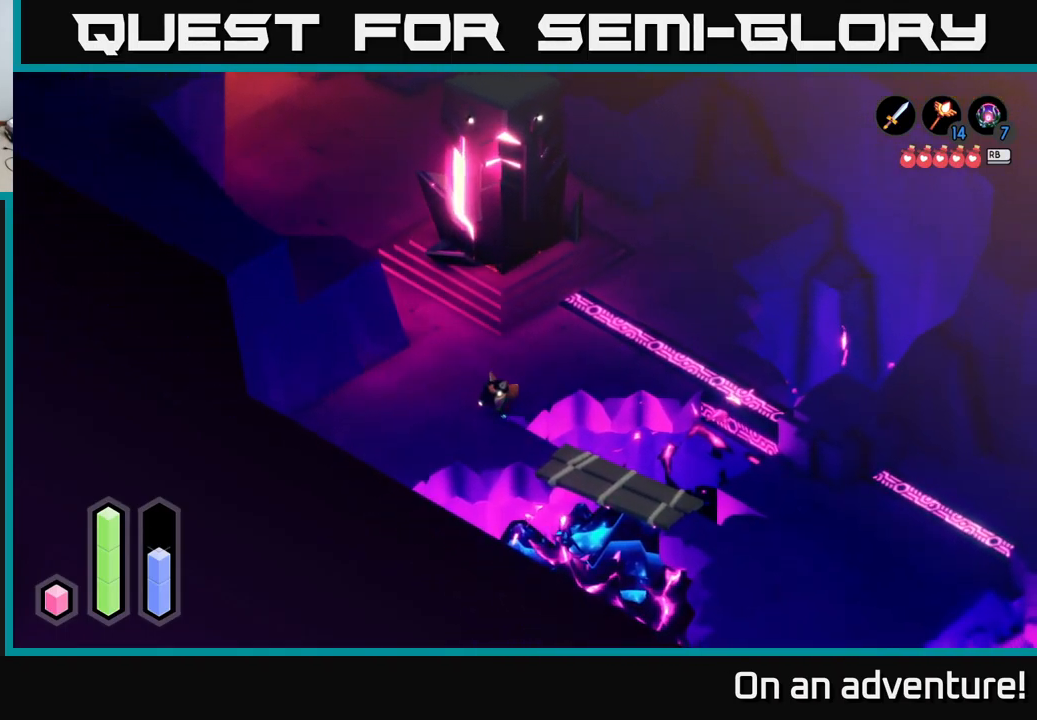
Gameplay with a controller (Xbox layout); each line is a JSON object with the inputs held at the frame after it. "events" lists button and stick changes between this image and that frame as [ms after this image, input, new state], when the widget could be followed in between.
{"buttons": ["A"], "left_stick": "down-right", "right_stick": "center", "events": [[50, "left_stick", "down-right"]]}
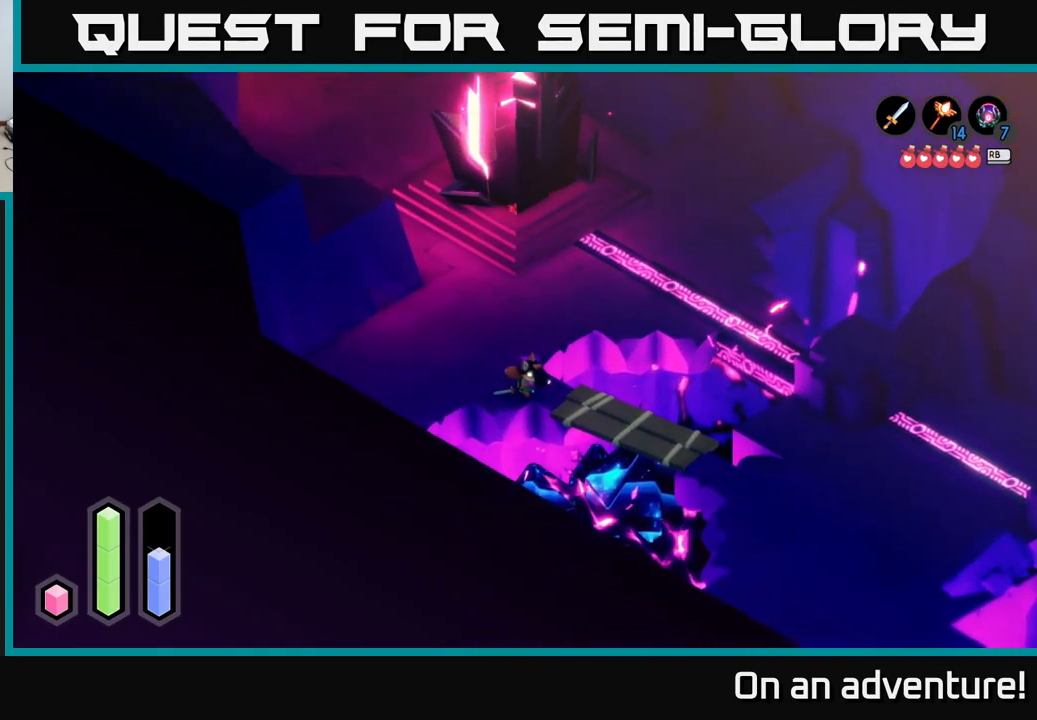
{"buttons": ["A"], "left_stick": "down-right", "right_stick": "center", "events": [[116, "left_stick", "right"], [333, "left_stick", "down-right"]]}
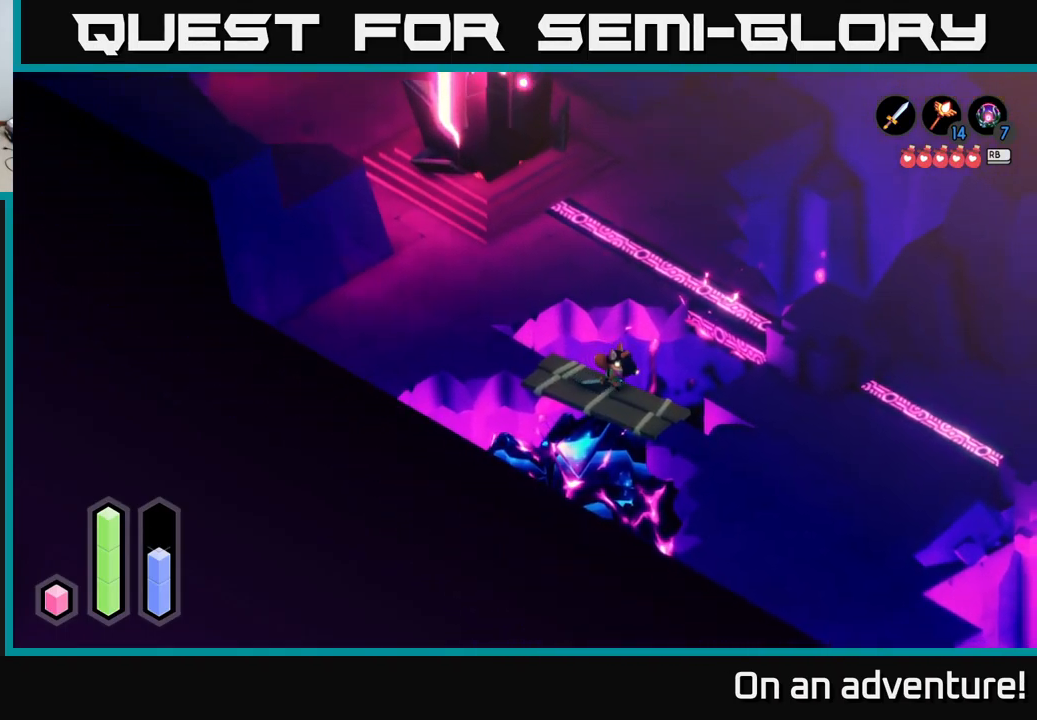
{"buttons": ["A"], "left_stick": "down-right", "right_stick": "center", "events": []}
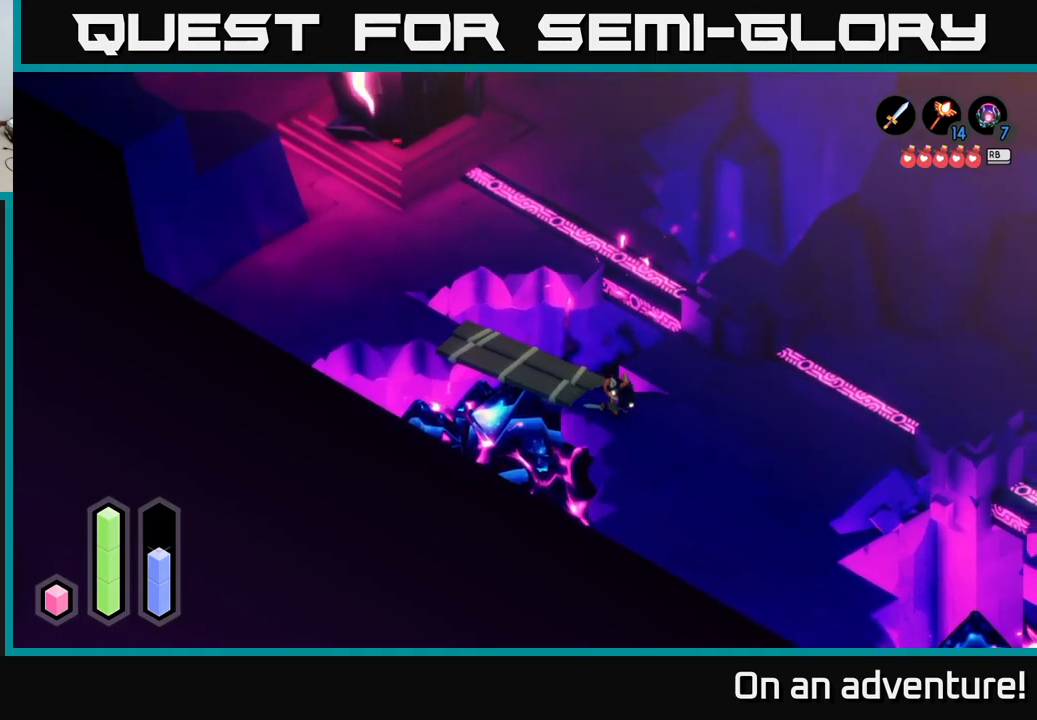
{"buttons": ["A"], "left_stick": "right", "right_stick": "center", "events": [[283, "left_stick", "right"]]}
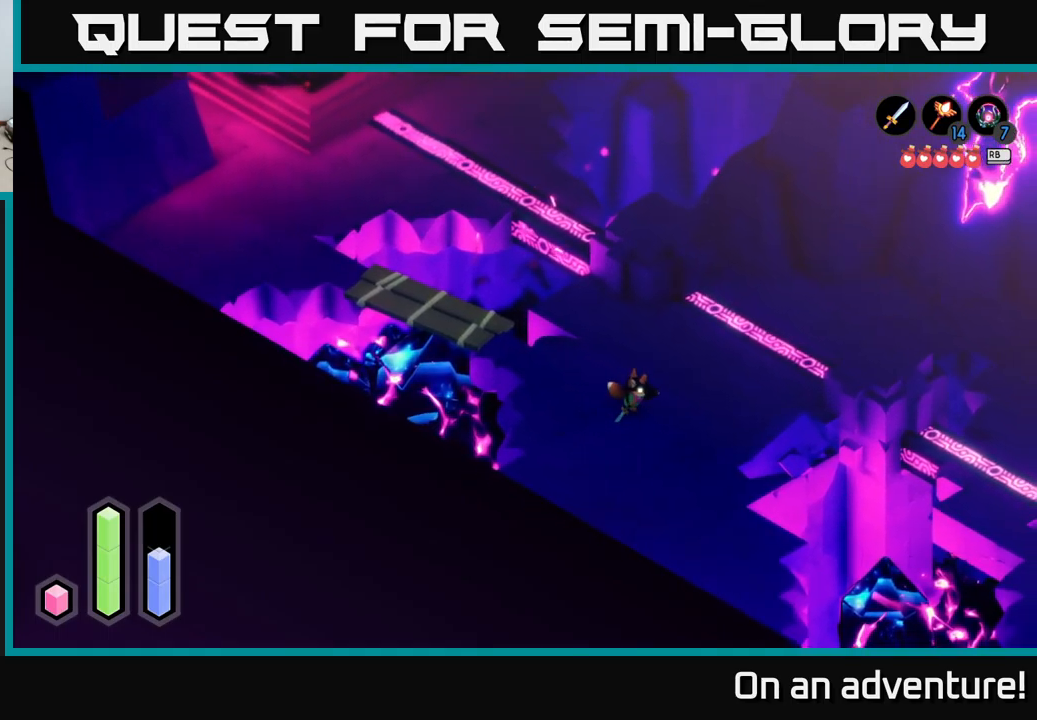
{"buttons": ["A"], "left_stick": "right", "right_stick": "center", "events": []}
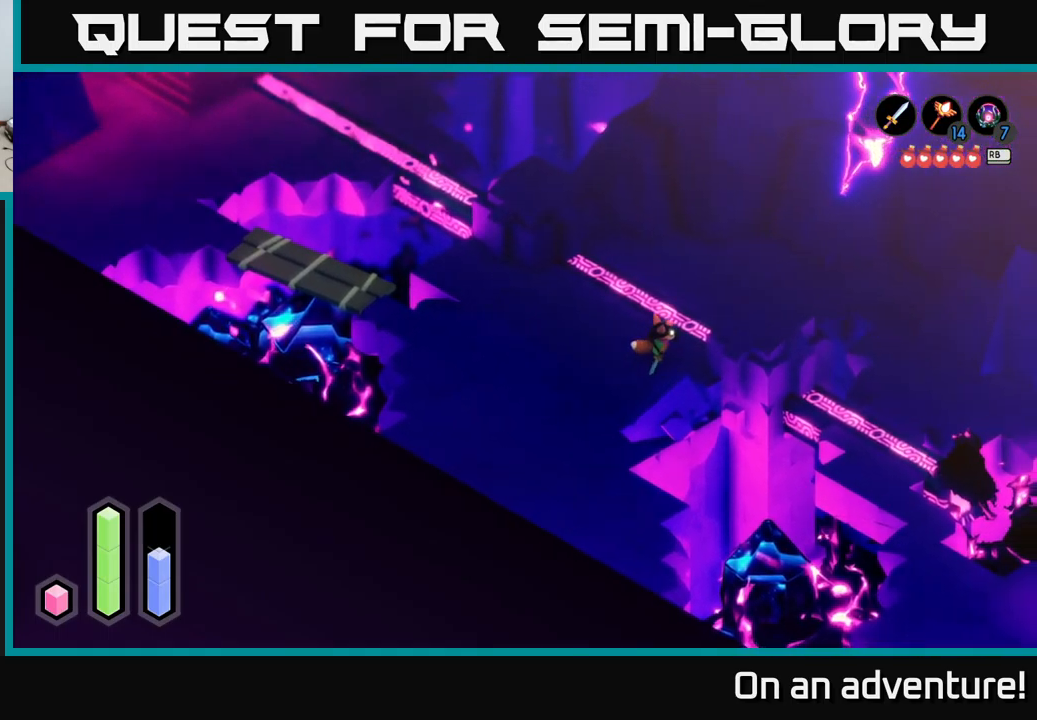
{"buttons": ["A"], "left_stick": "up-right", "right_stick": "center", "events": [[117, "left_stick", "up-right"]]}
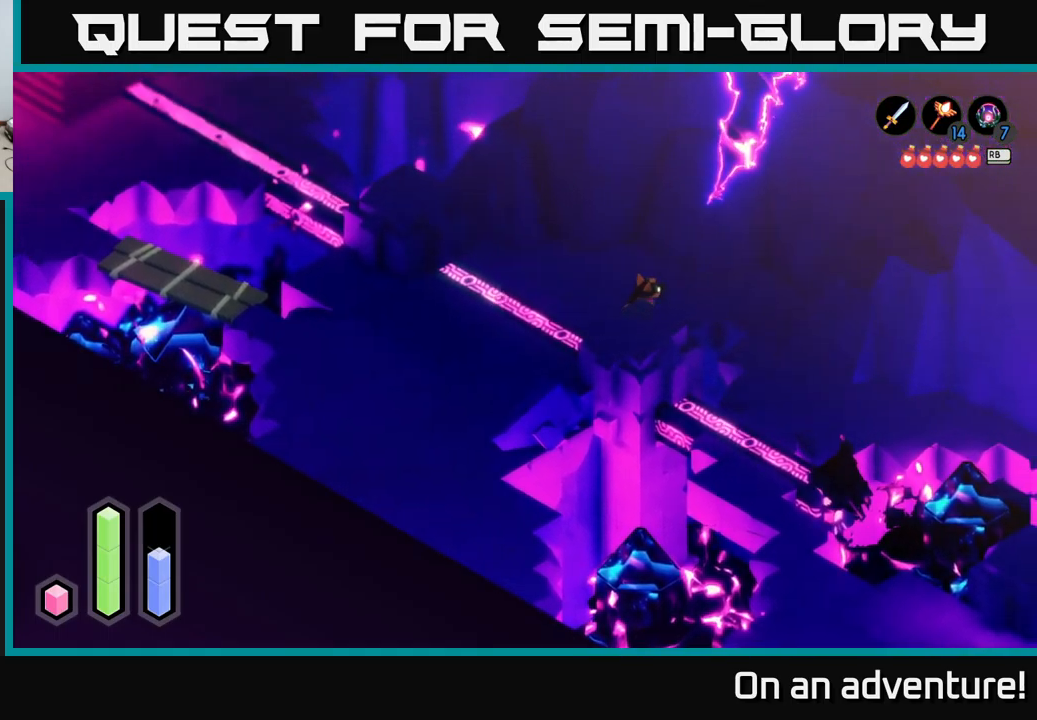
{"buttons": ["A"], "left_stick": "right", "right_stick": "center", "events": [[117, "left_stick", "right"], [250, "left_stick", "center"], [367, "left_stick", "right"]]}
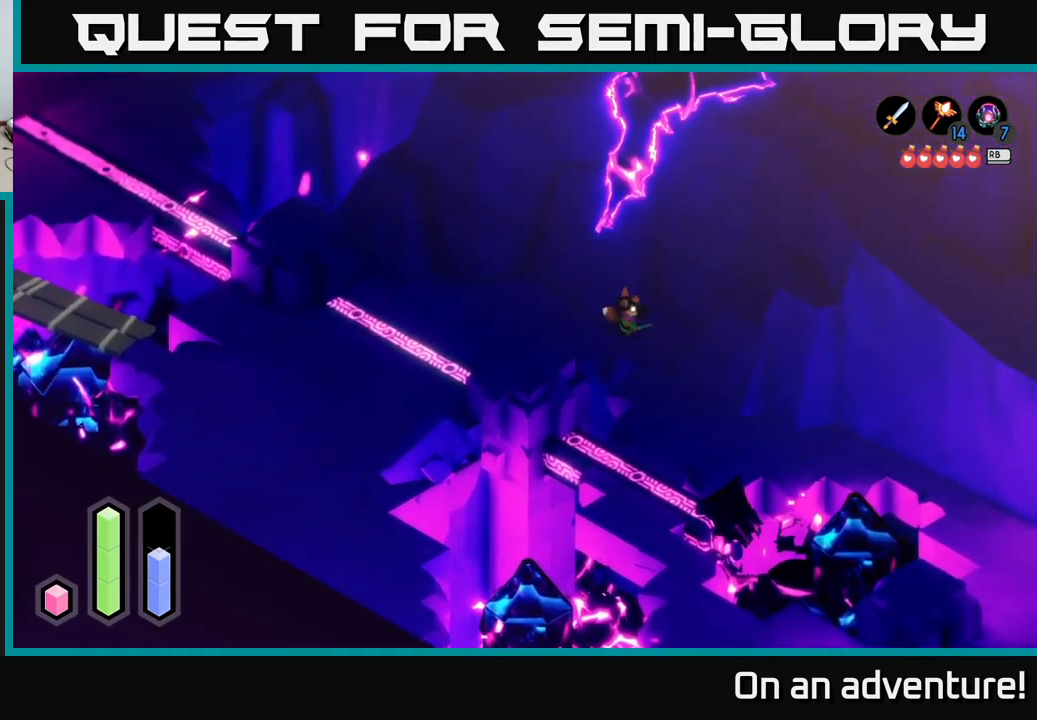
{"buttons": ["A"], "left_stick": "down", "right_stick": "center", "events": [[117, "left_stick", "down"]]}
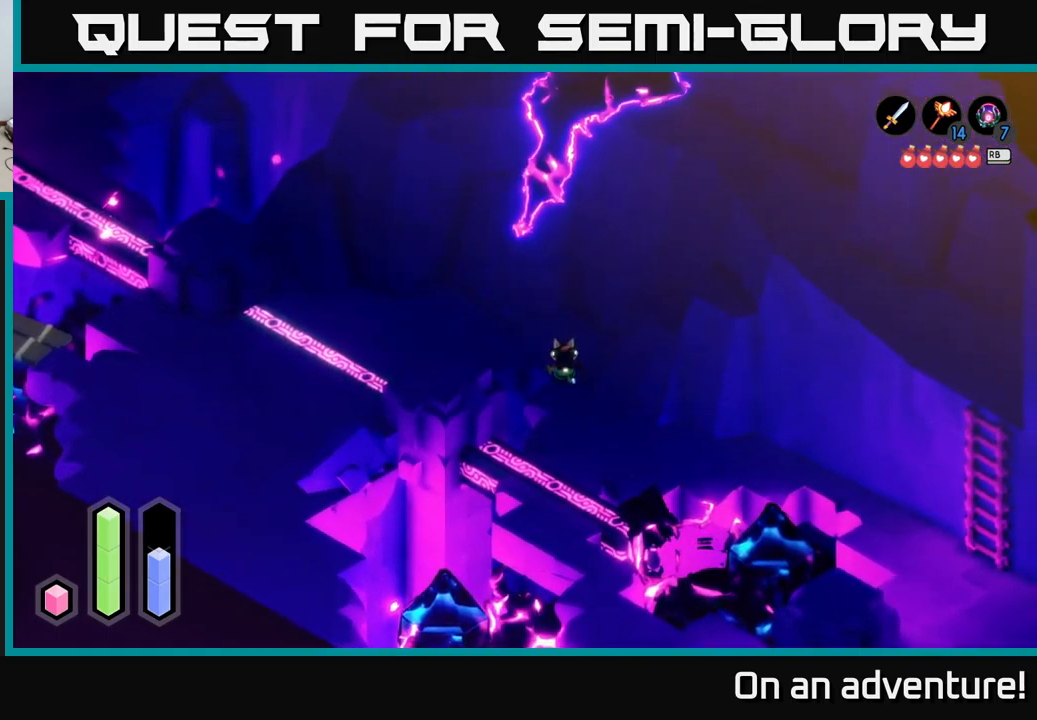
{"buttons": ["A"], "left_stick": "down", "right_stick": "center", "events": [[50, "A", "up"], [50, "left_stick", "down-right"], [183, "A", "down"], [200, "left_stick", "down"]]}
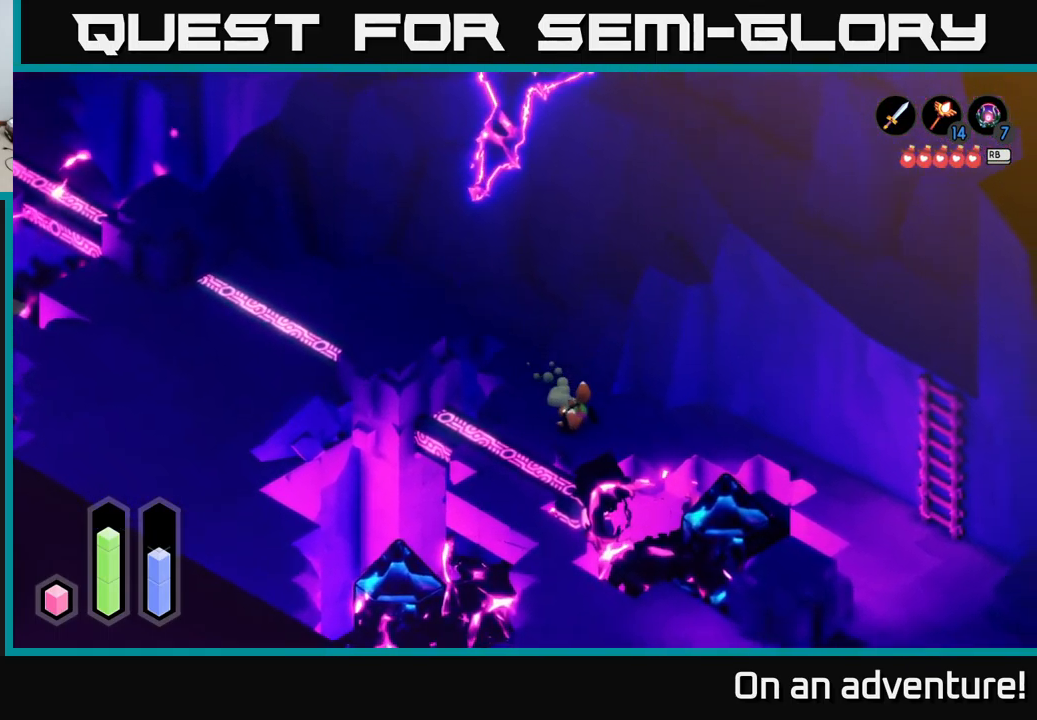
{"buttons": ["A"], "left_stick": "down-left", "right_stick": "center", "events": [[50, "left_stick", "down-left"], [333, "left_stick", "left"], [500, "left_stick", "down-left"]]}
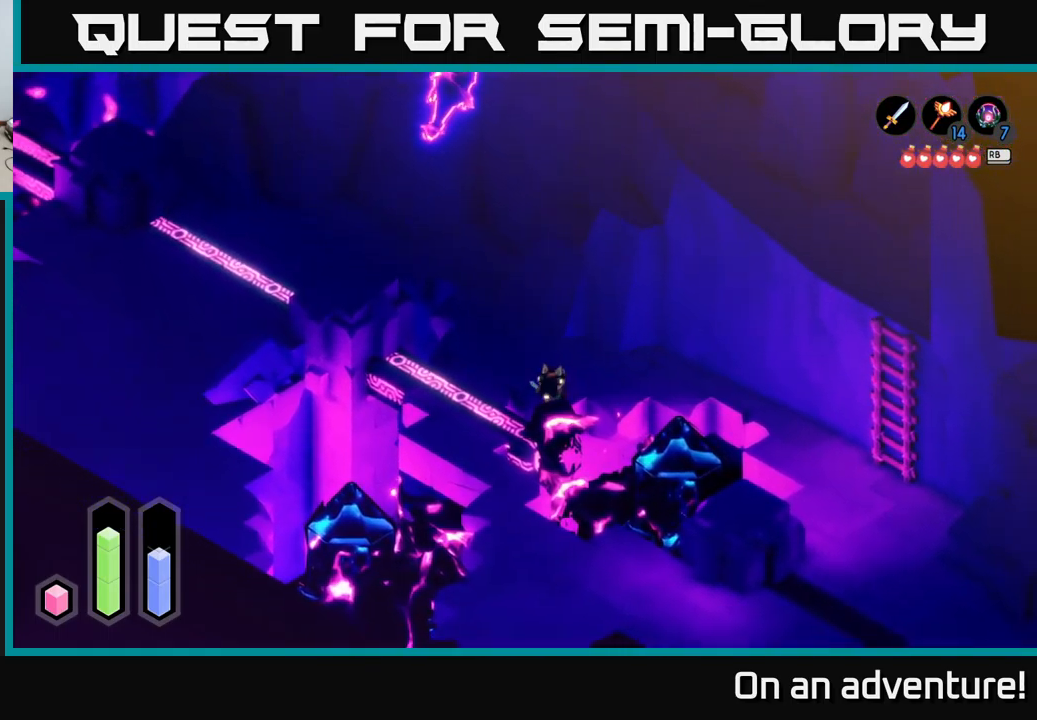
{"buttons": ["A"], "left_stick": "up-left", "right_stick": "center", "events": [[500, "left_stick", "up-left"]]}
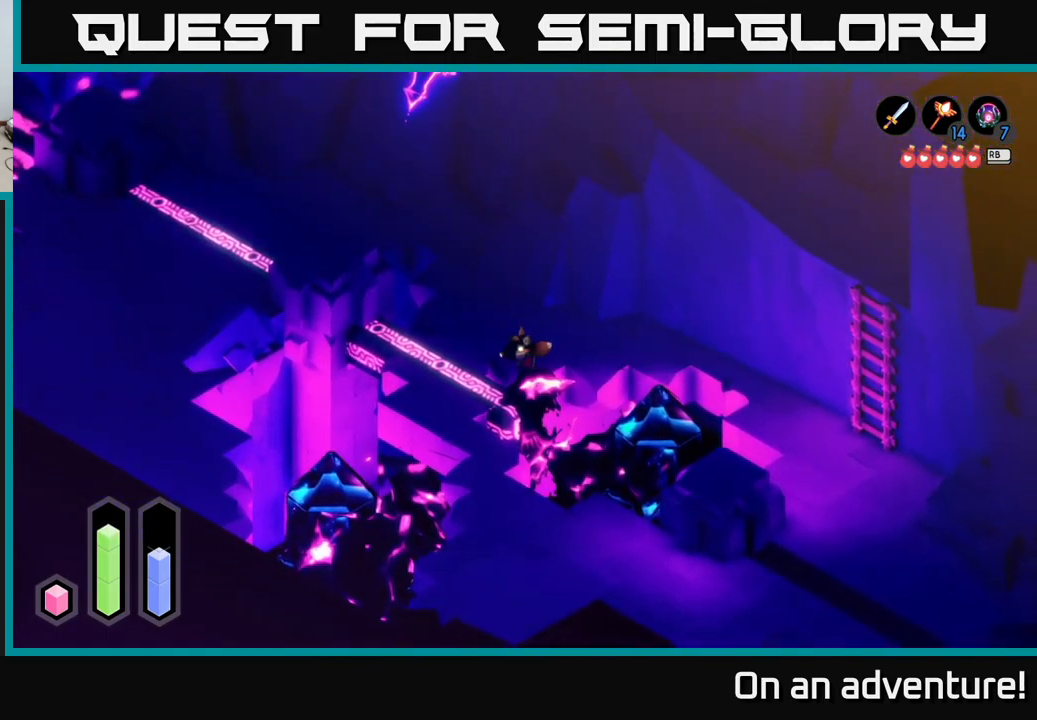
{"buttons": ["A"], "left_stick": "down", "right_stick": "center", "events": [[150, "left_stick", "down-left"], [450, "left_stick", "down"]]}
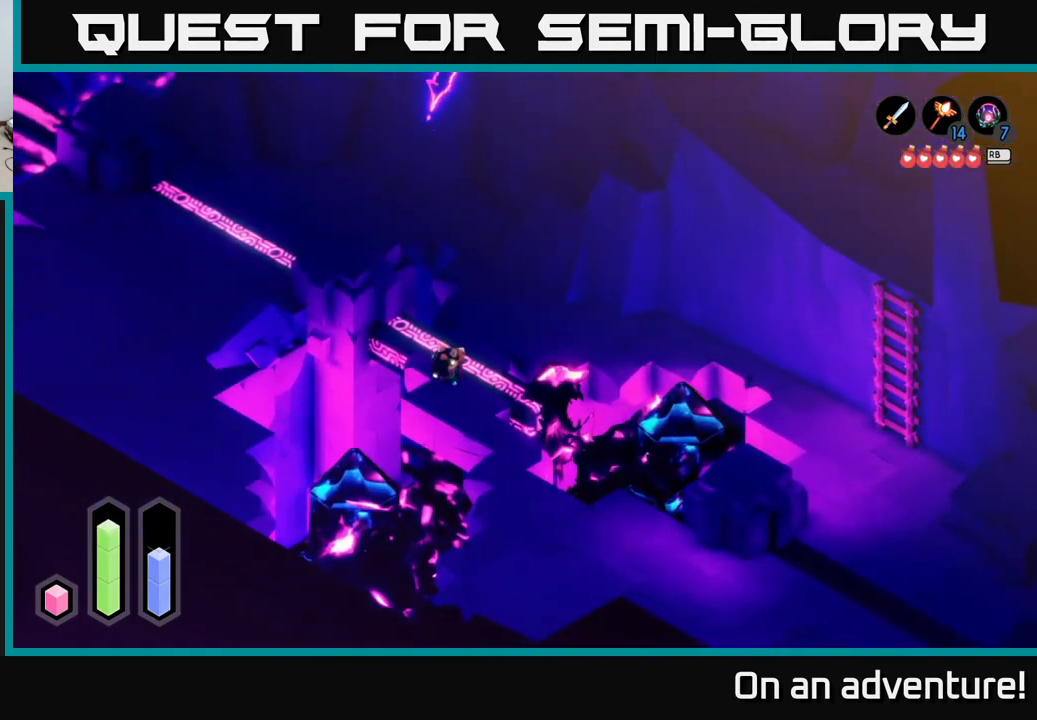
{"buttons": ["A"], "left_stick": "down", "right_stick": "center", "events": [[317, "left_stick", "down-right"], [467, "left_stick", "down"]]}
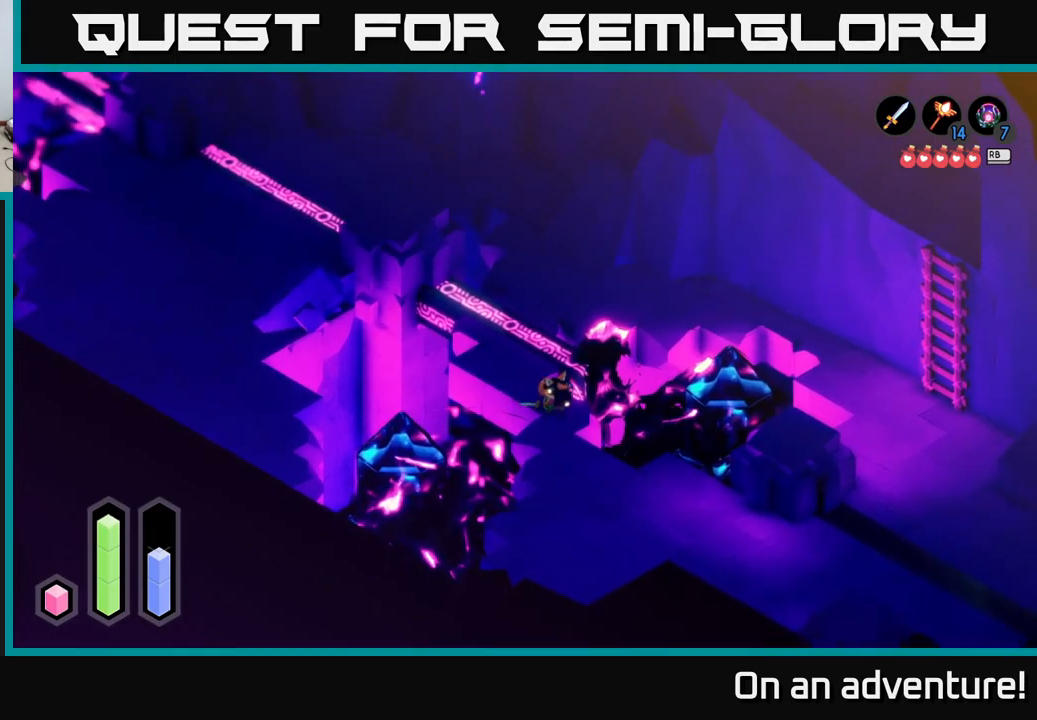
{"buttons": ["A"], "left_stick": "down-right", "right_stick": "center", "events": [[467, "left_stick", "down-right"]]}
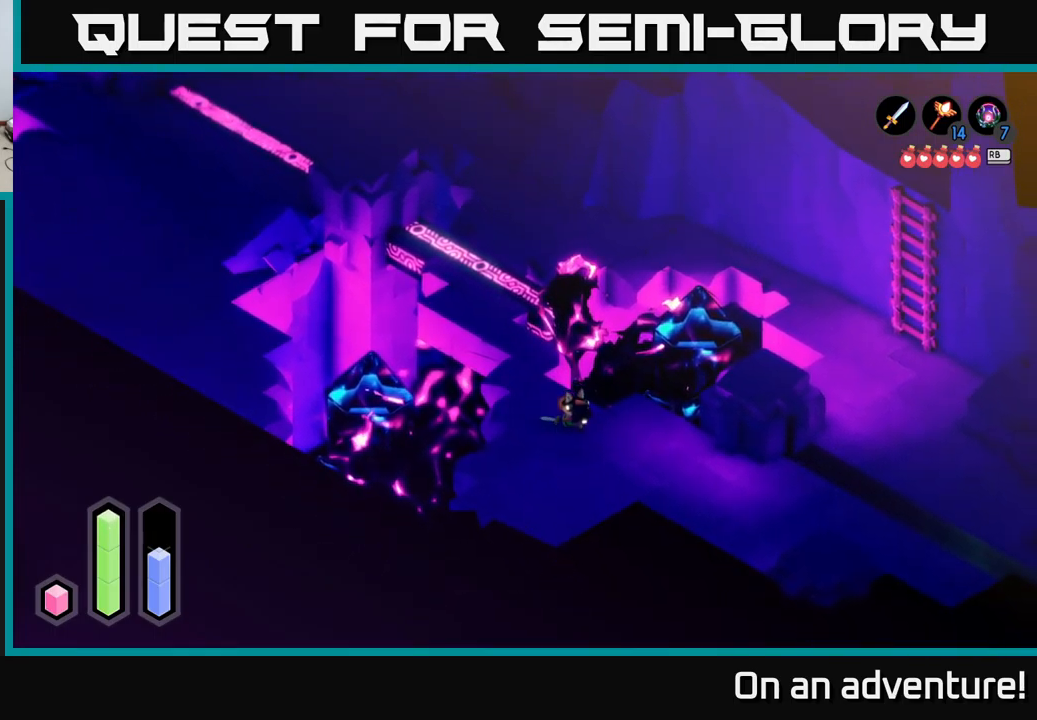
{"buttons": ["A"], "left_stick": "down-right", "right_stick": "center", "events": []}
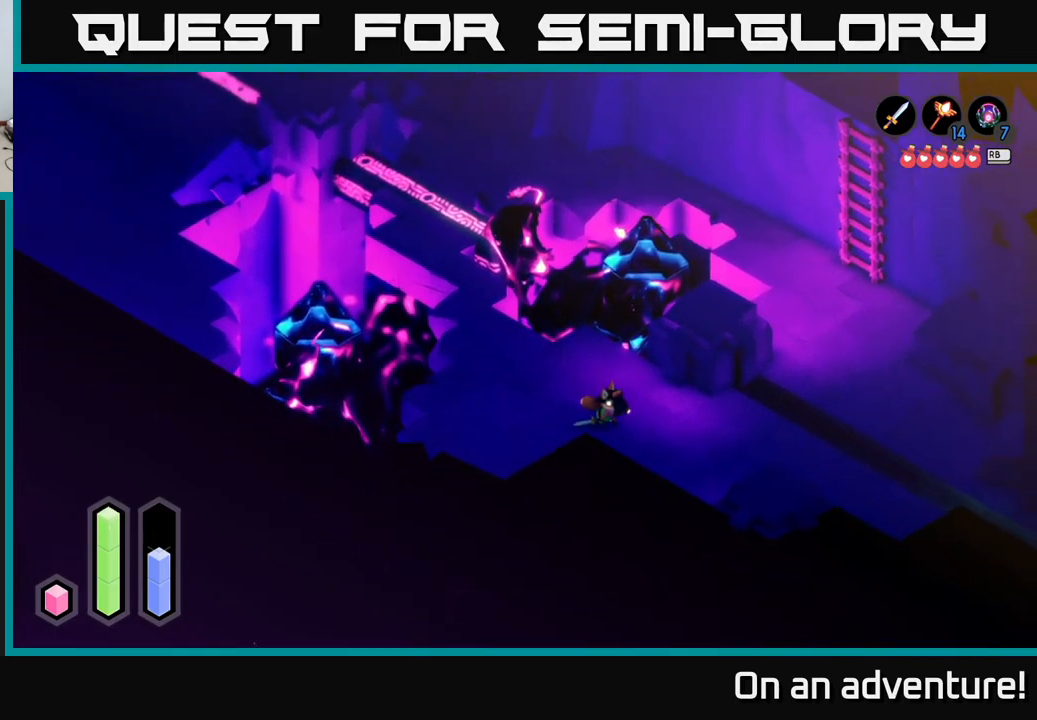
{"buttons": ["A"], "left_stick": "right", "right_stick": "center", "events": [[17, "left_stick", "right"]]}
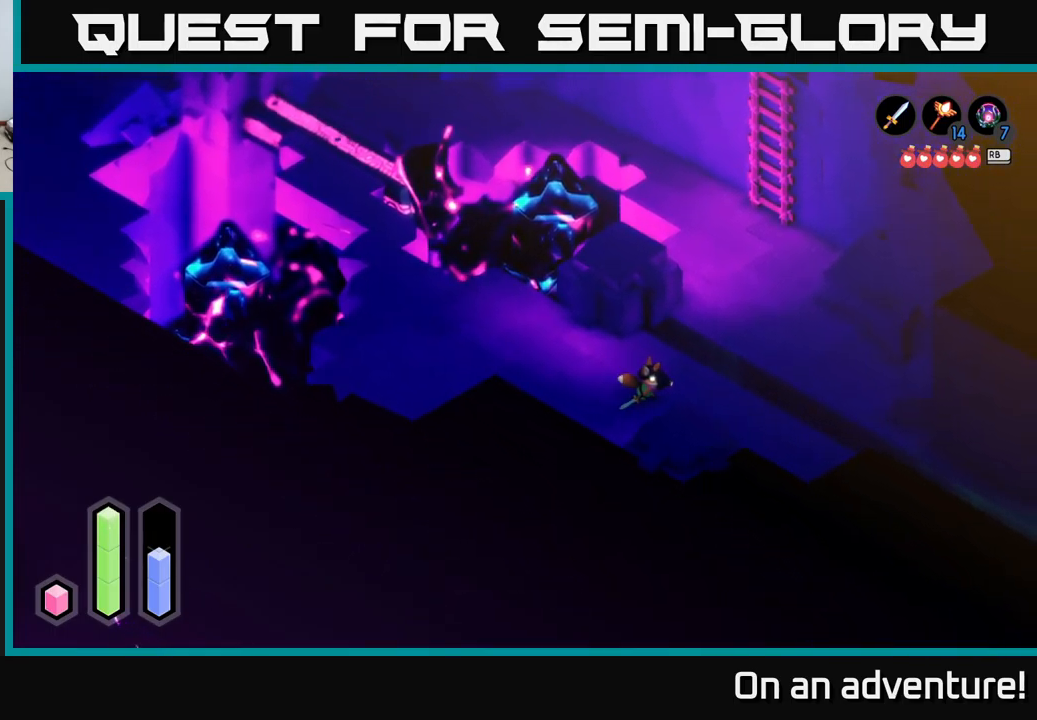
{"buttons": ["A"], "left_stick": "down-right", "right_stick": "center", "events": [[450, "left_stick", "down-right"]]}
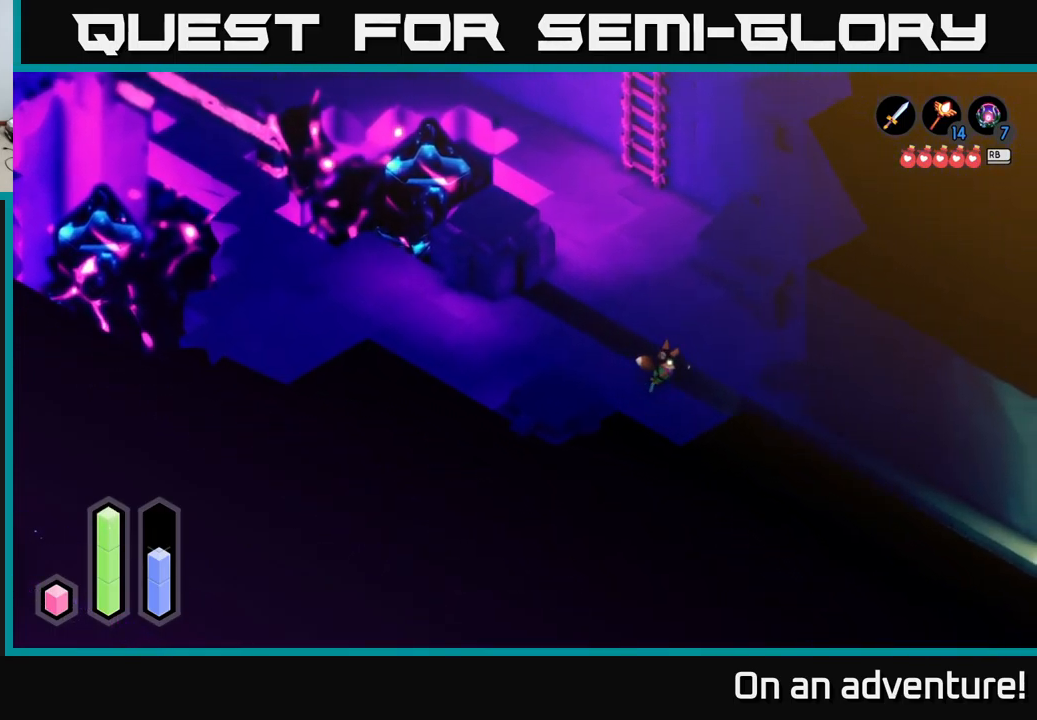
{"buttons": ["A"], "left_stick": "down-right", "right_stick": "center", "events": []}
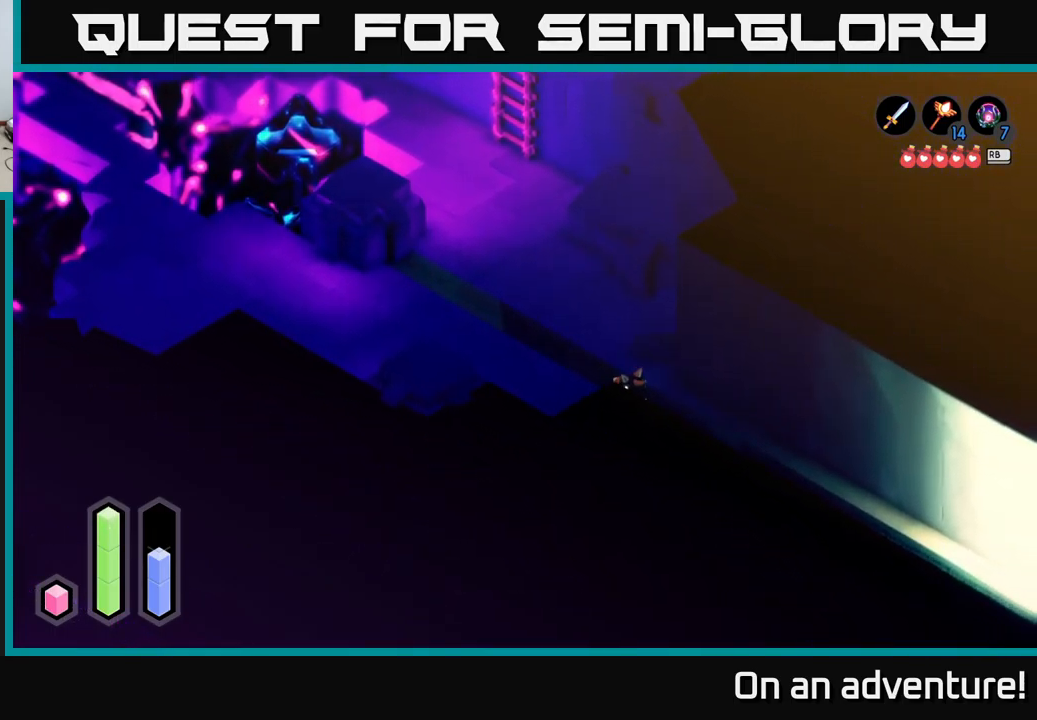
{"buttons": ["A"], "left_stick": "down-right", "right_stick": "center", "events": []}
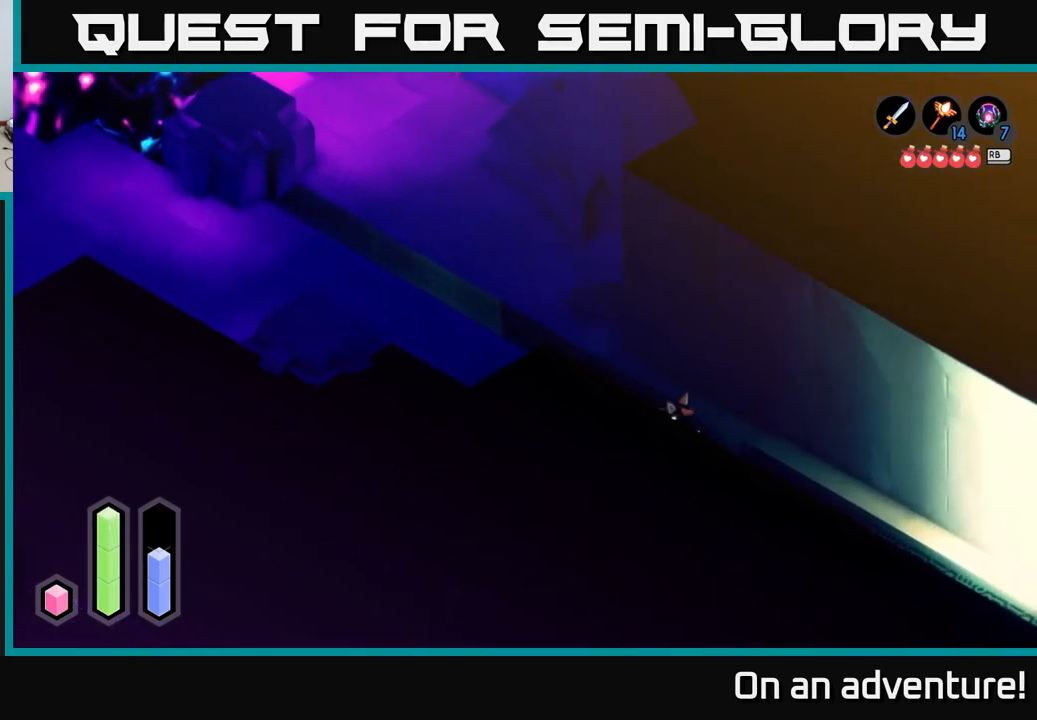
{"buttons": ["A"], "left_stick": "down-right", "right_stick": "center", "events": []}
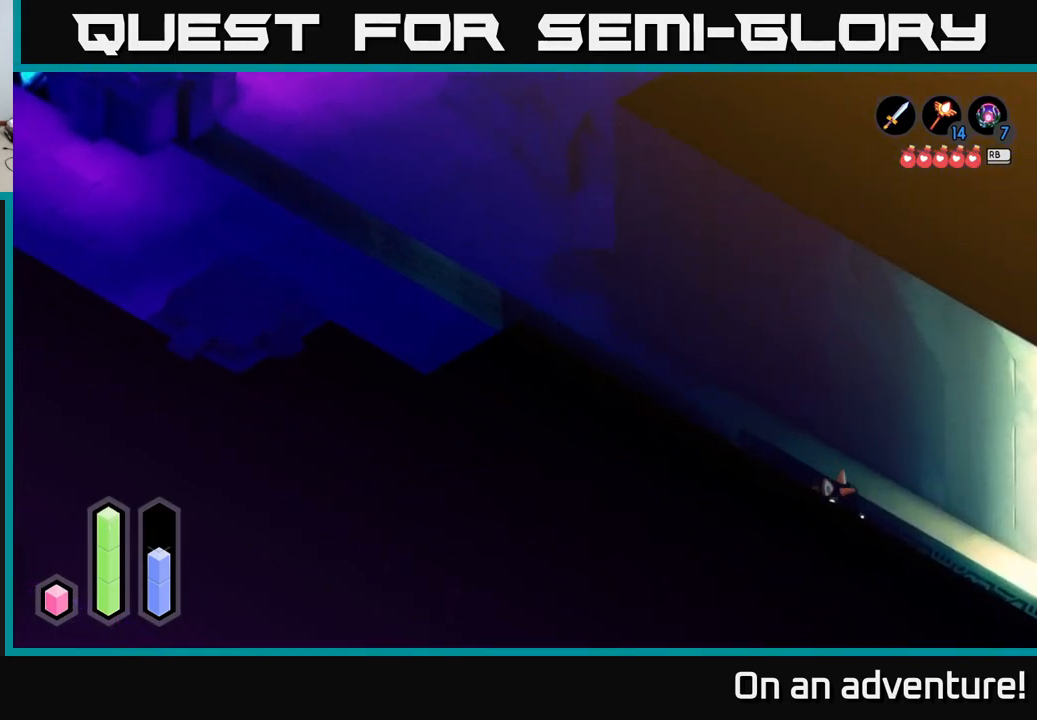
{"buttons": ["A"], "left_stick": "down-right", "right_stick": "center", "events": []}
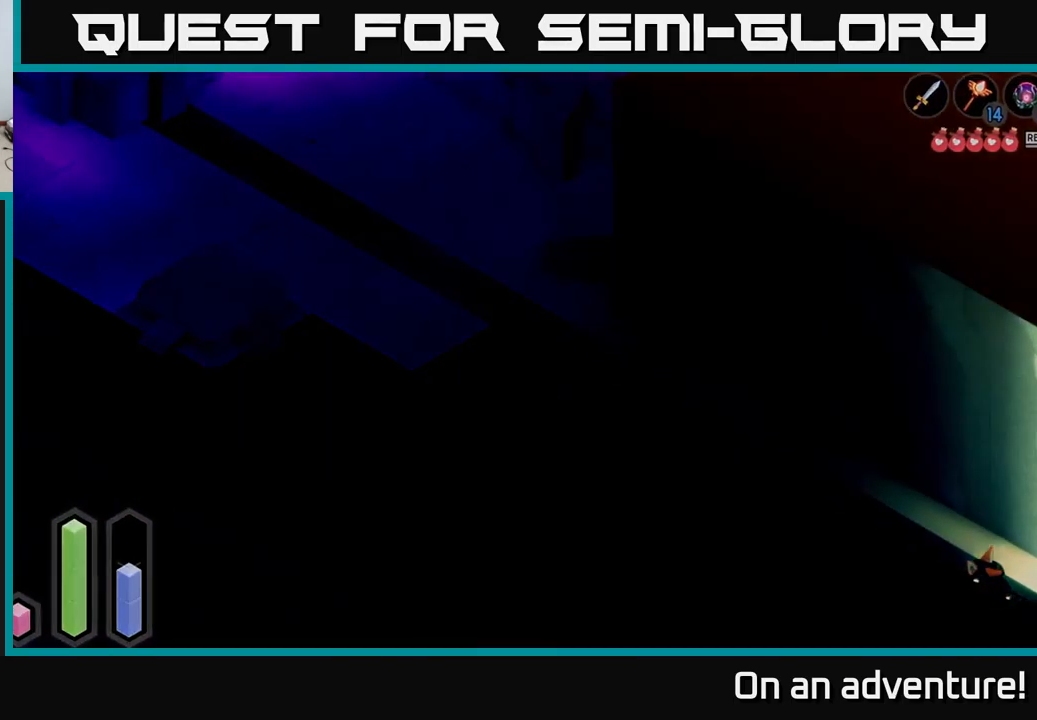
{"buttons": [], "left_stick": "center", "right_stick": "center", "events": [[384, "left_stick", "center"], [400, "A", "up"]]}
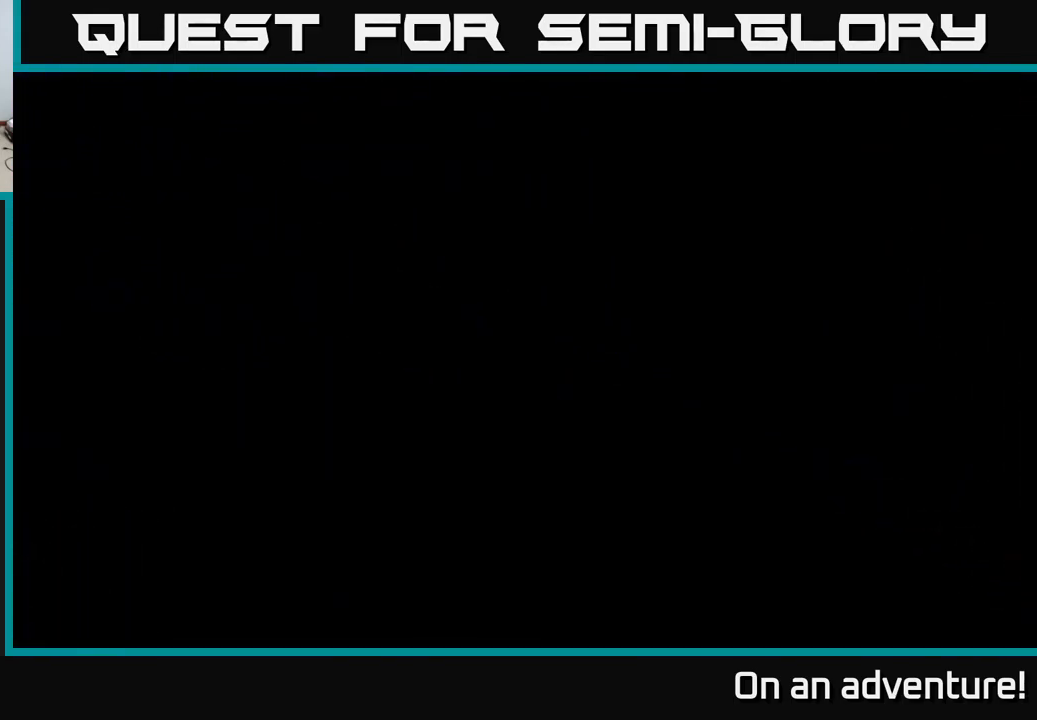
{"buttons": [], "left_stick": "down-right", "right_stick": "center", "events": [[100, "left_stick", "down"], [234, "left_stick", "down-right"]]}
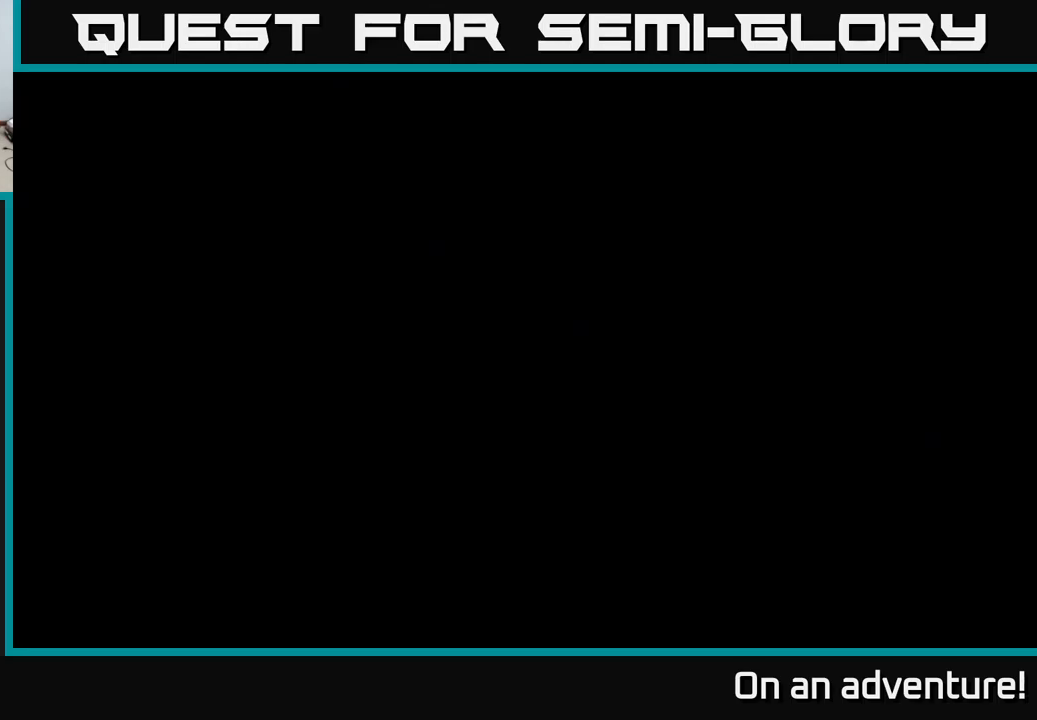
{"buttons": [], "left_stick": "down-right", "right_stick": "center", "events": []}
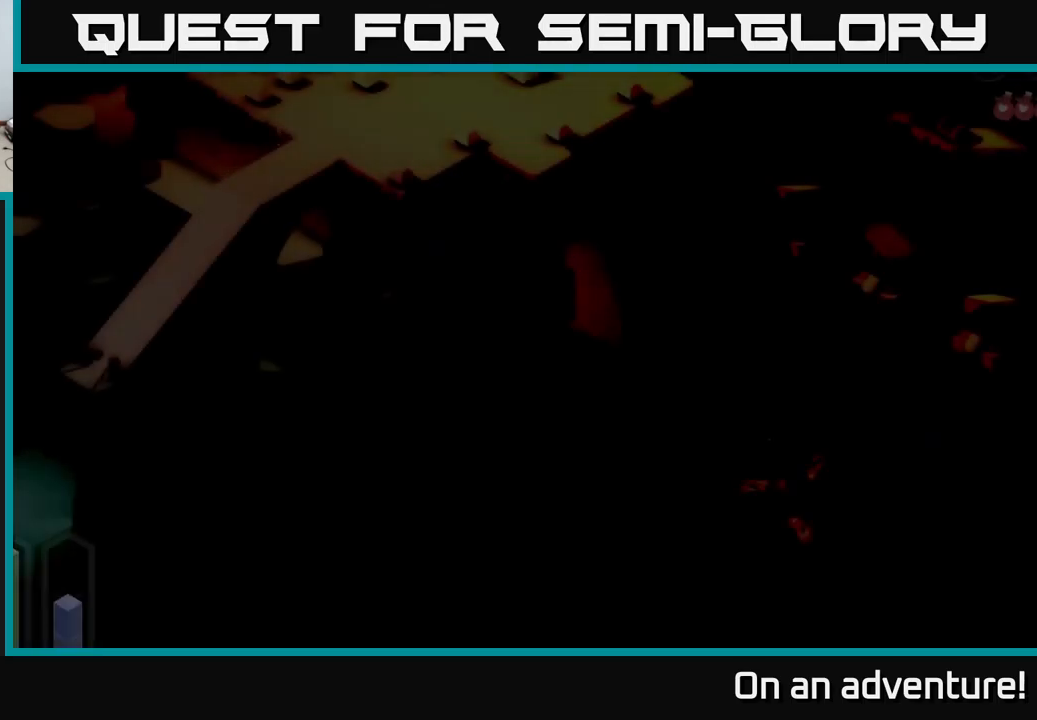
{"buttons": [], "left_stick": "down-right", "right_stick": "center", "events": []}
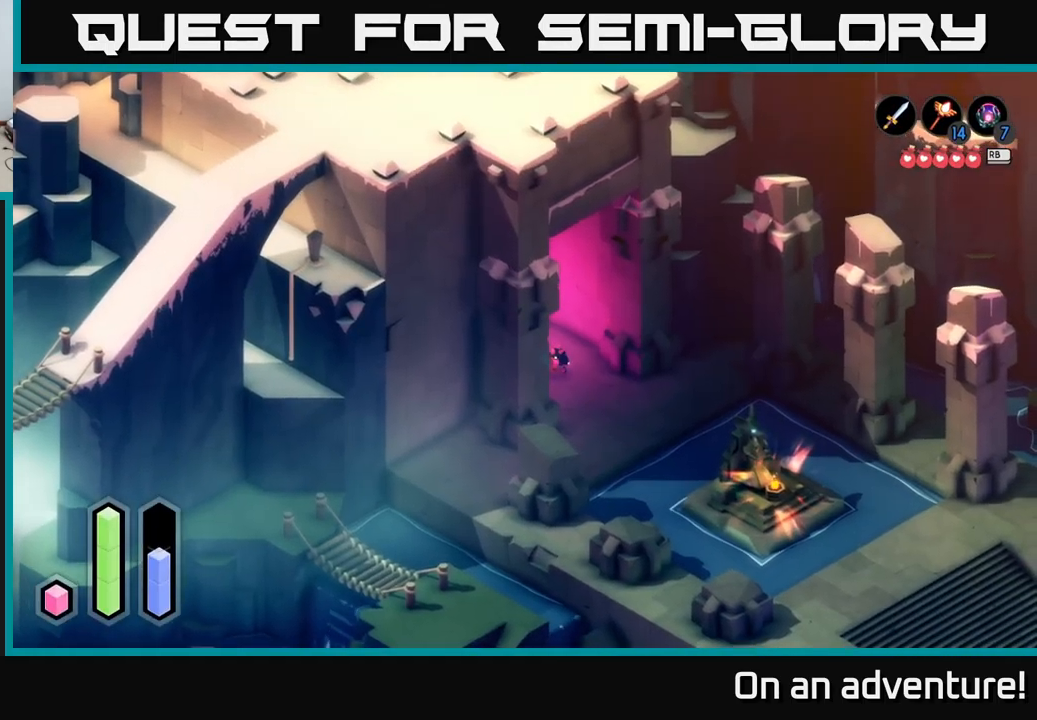
{"buttons": ["A"], "left_stick": "down-right", "right_stick": "center", "events": [[216, "A", "down"]]}
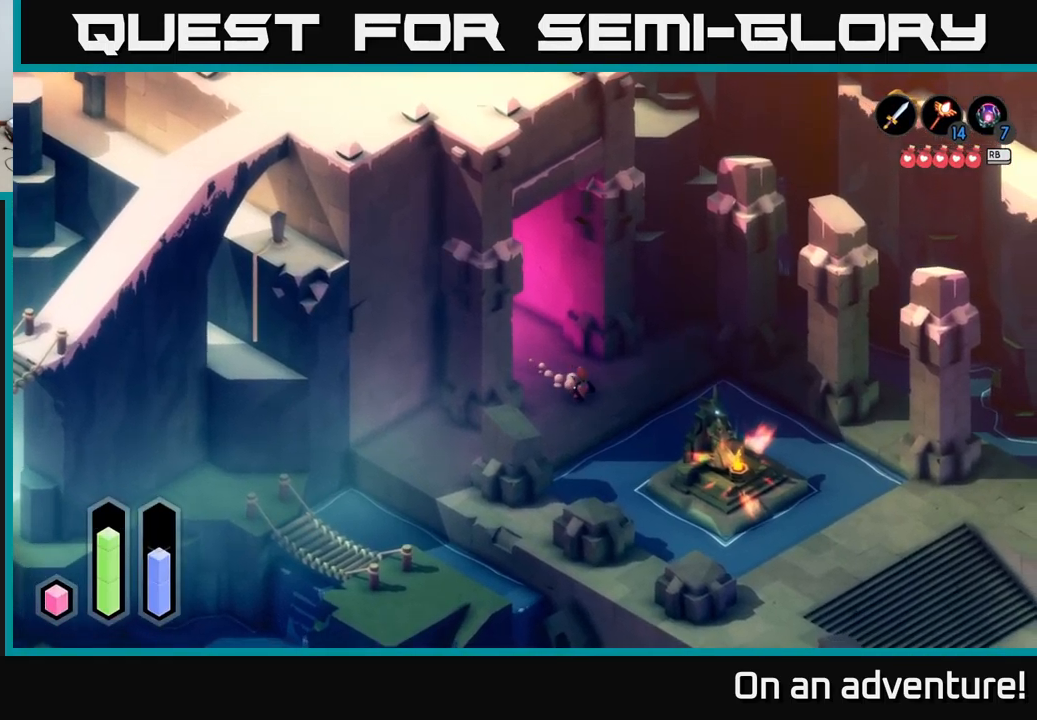
{"buttons": ["A"], "left_stick": "up-right", "right_stick": "center", "events": [[50, "left_stick", "right"], [166, "left_stick", "up-right"]]}
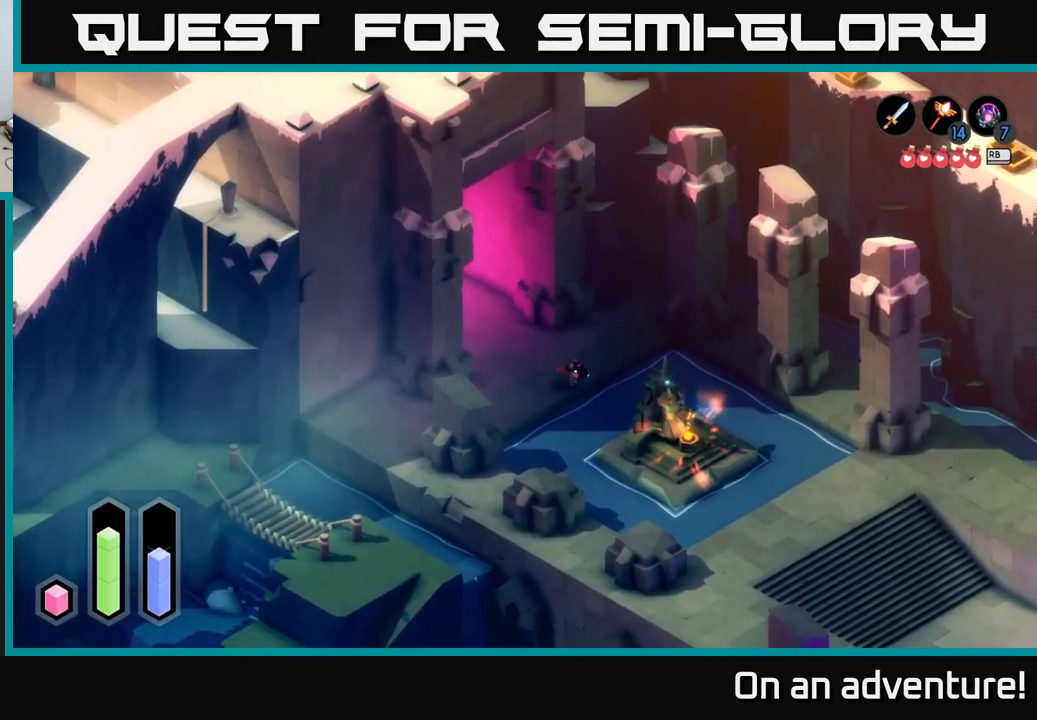
{"buttons": ["A"], "left_stick": "up-right", "right_stick": "center", "events": []}
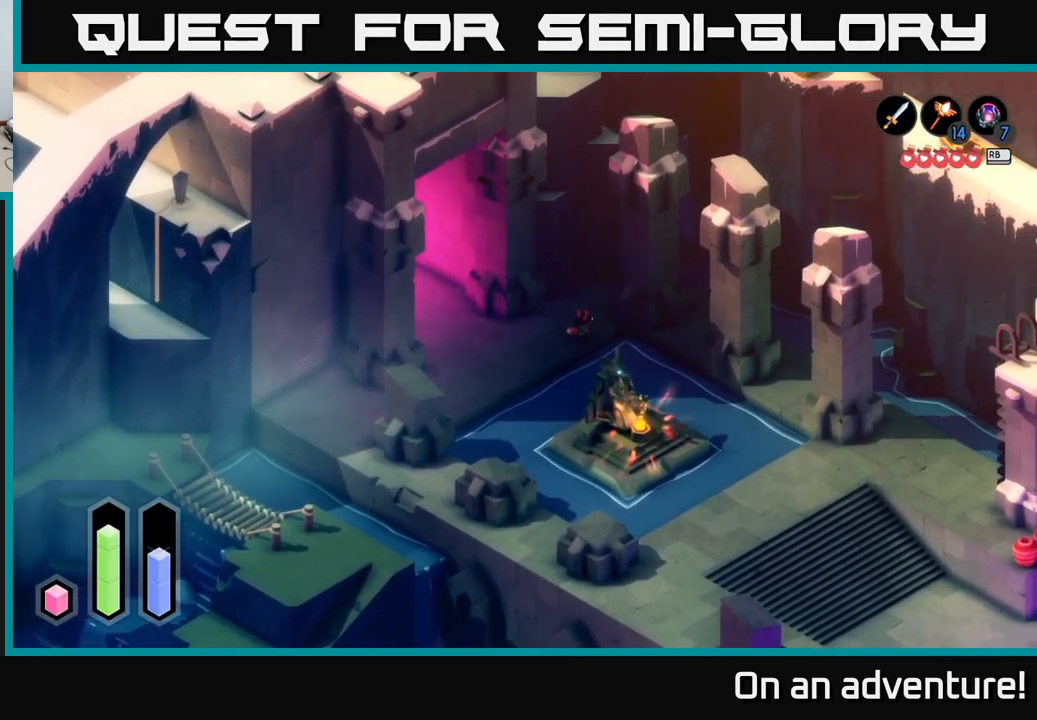
{"buttons": ["A"], "left_stick": "right", "right_stick": "center", "events": [[150, "left_stick", "right"]]}
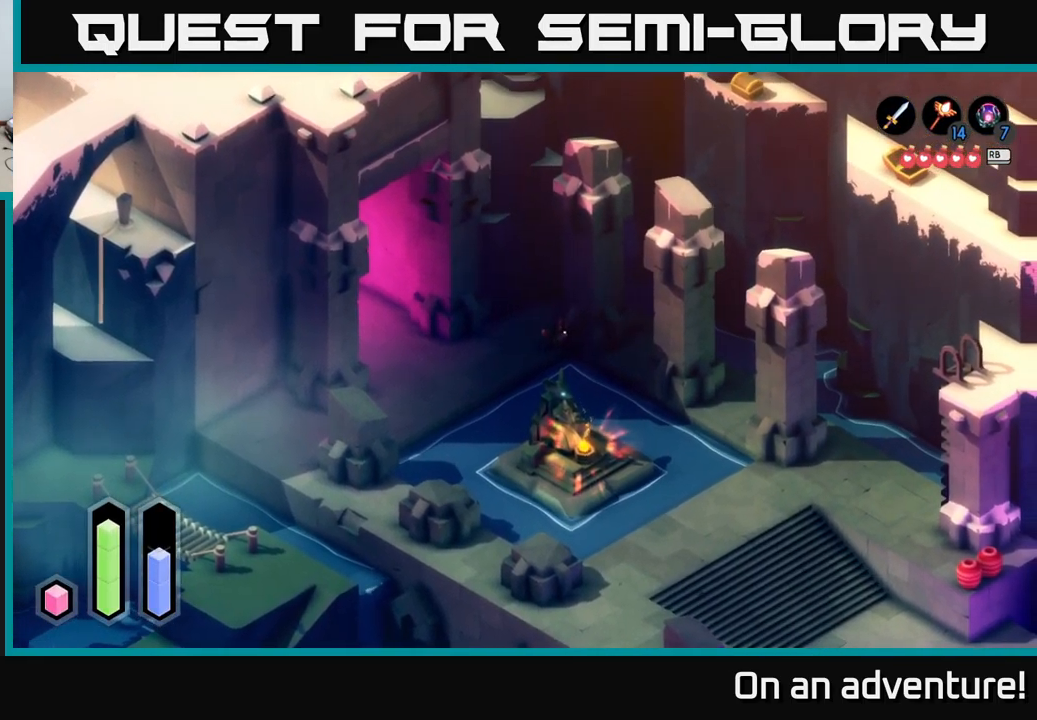
{"buttons": ["A"], "left_stick": "up", "right_stick": "center", "events": [[50, "left_stick", "up-right"], [483, "left_stick", "up"]]}